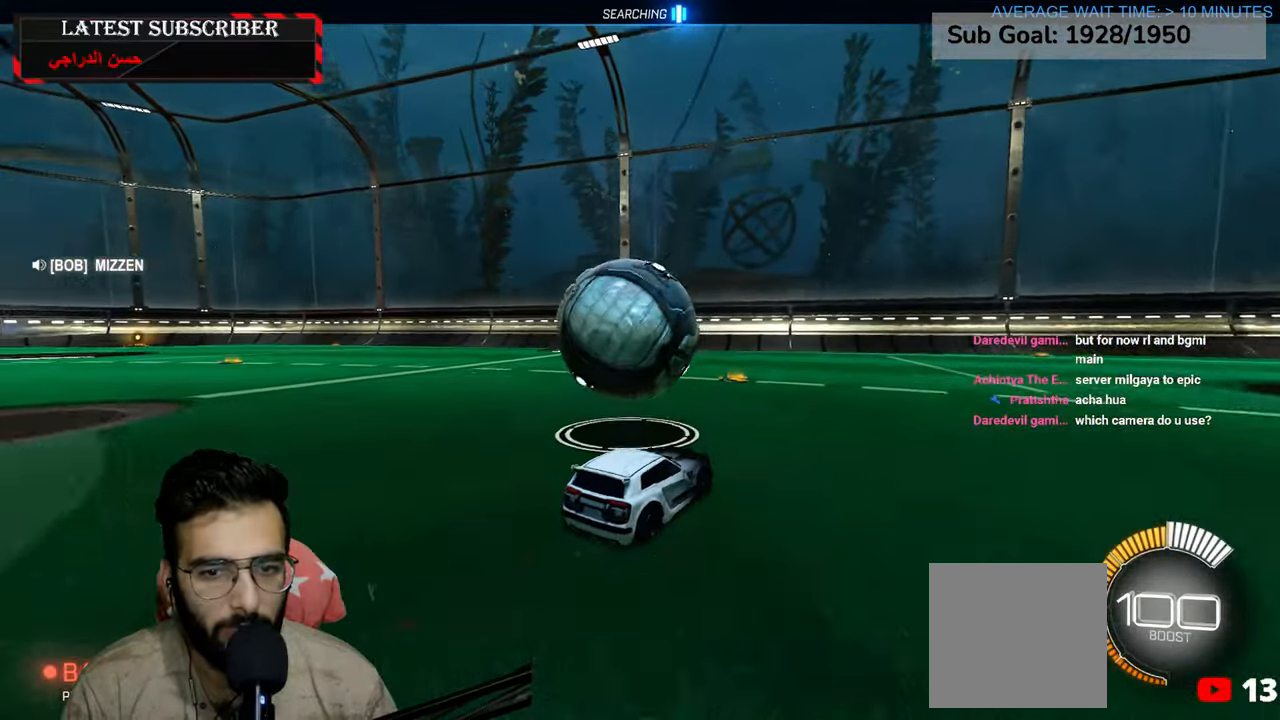
Gameplay with a controller (Xbox layout); each line is a JSON object with the inputs held at the frame after it. "events" lists button and stick changes between this image and that frame as [ms after this image, input, new state], when the widget could be followed in between. Not read: R2.
{"buttons": ["R1"], "left_stick": "down-right", "right_stick": "center", "events": [[100, "left_stick", "center"], [317, "left_stick", "left"], [434, "left_stick", "center"], [484, "left_stick", "down-right"]]}
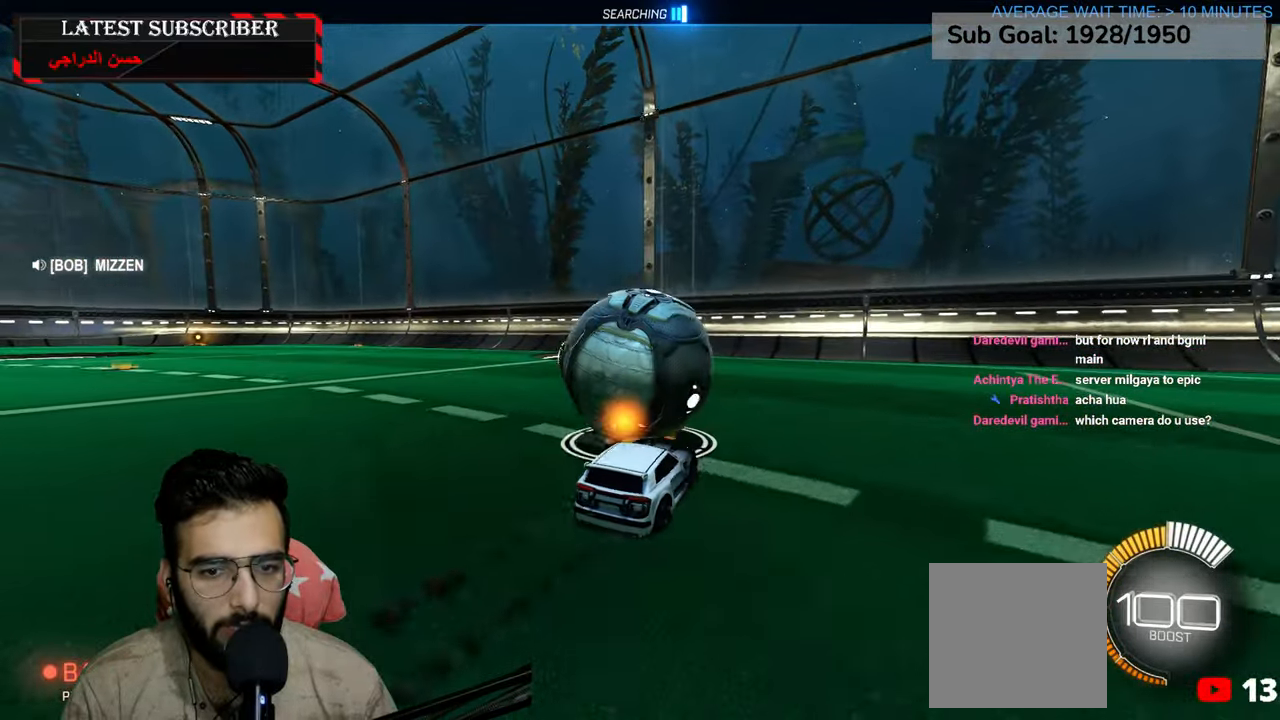
{"buttons": ["R1"], "left_stick": "left", "right_stick": "center", "events": [[284, "left_stick", "center"], [450, "left_stick", "left"]]}
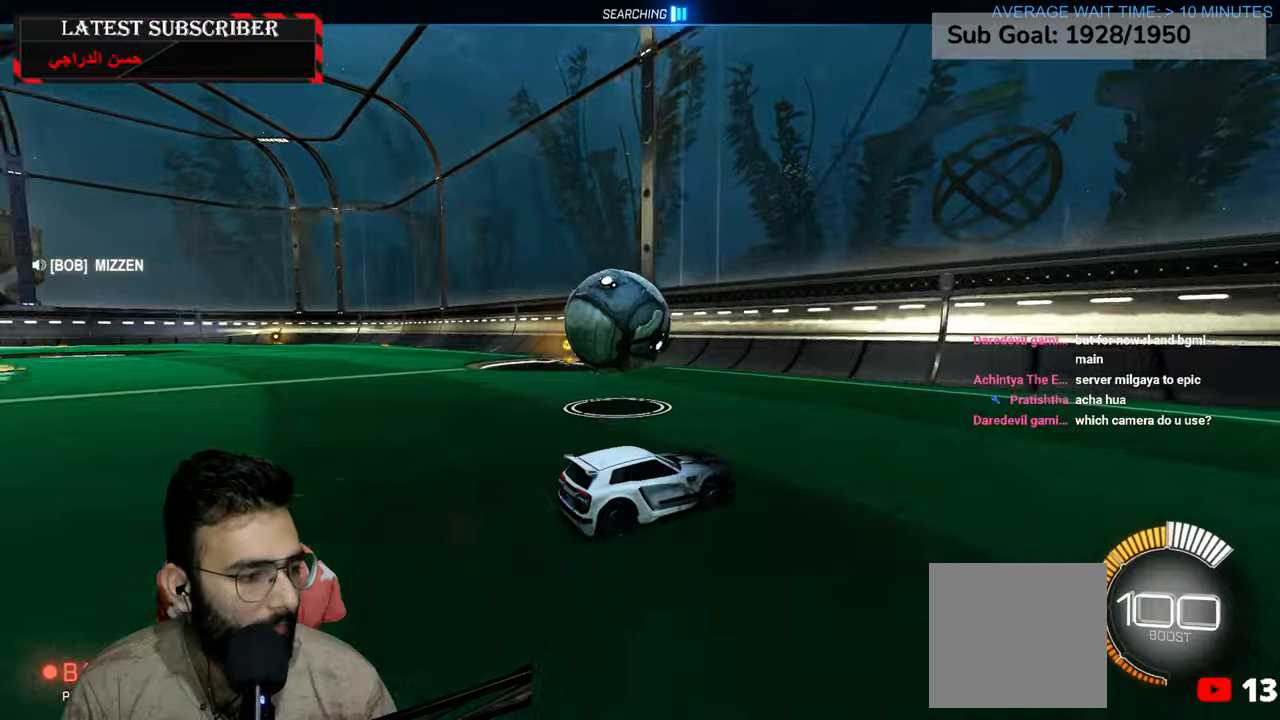
{"buttons": ["R1"], "left_stick": "center", "right_stick": "center", "events": [[117, "left_stick", "center"], [267, "left_stick", "left"], [367, "left_stick", "center"]]}
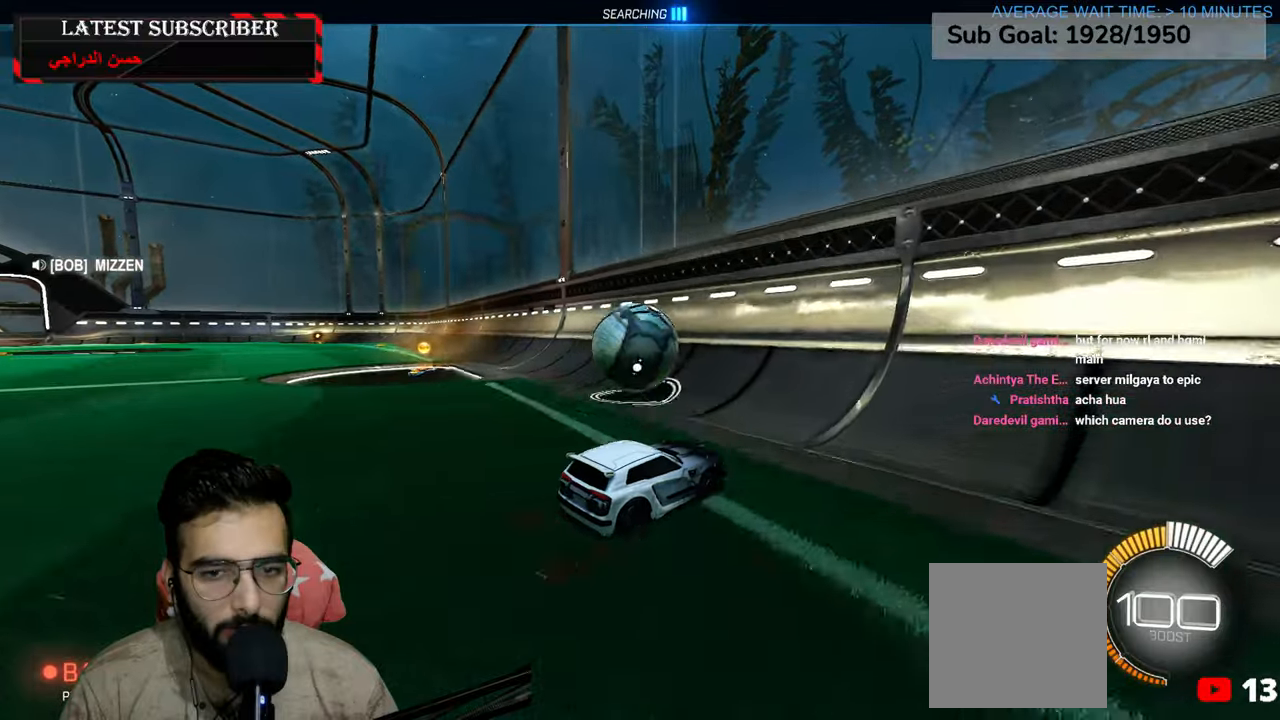
{"buttons": ["R1"], "left_stick": "left", "right_stick": "center", "events": [[67, "left_stick", "left"], [284, "left_stick", "center"], [450, "left_stick", "left"]]}
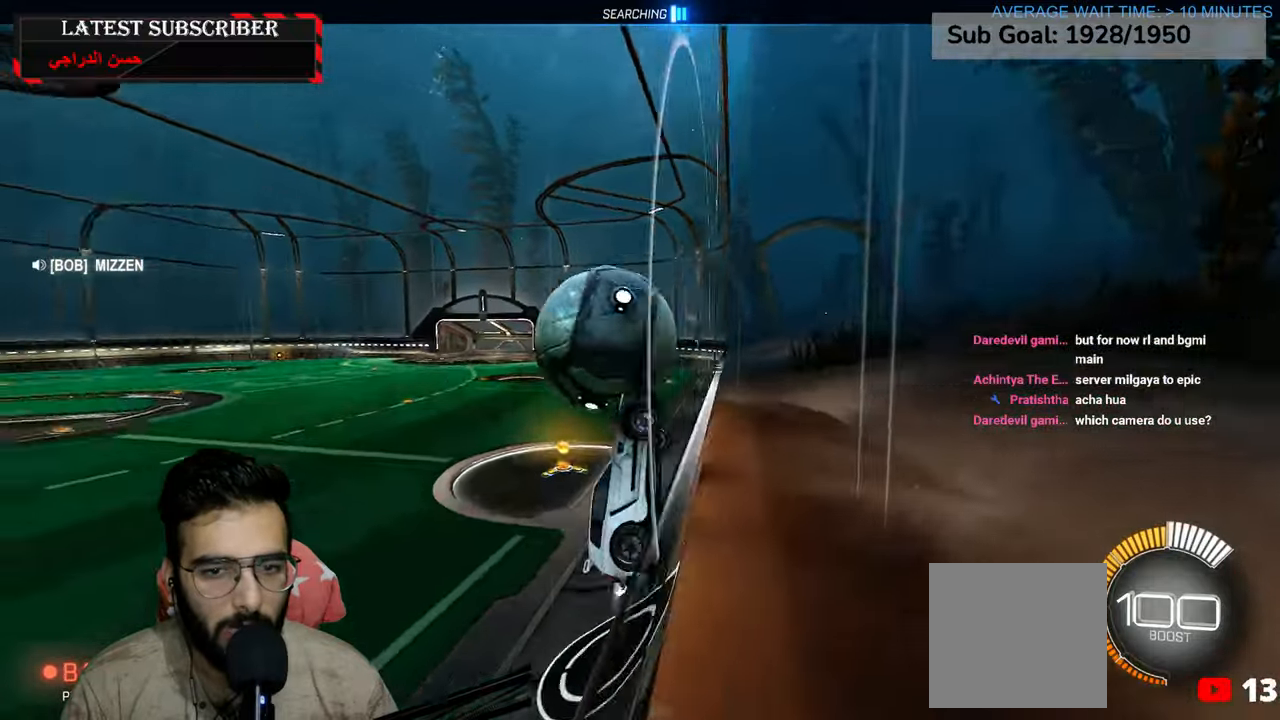
{"buttons": ["L2", "R1"], "left_stick": "down-left", "right_stick": "center", "events": [[184, "L2", "down"], [234, "left_stick", "down-left"], [284, "A", "down"], [434, "A", "up"]]}
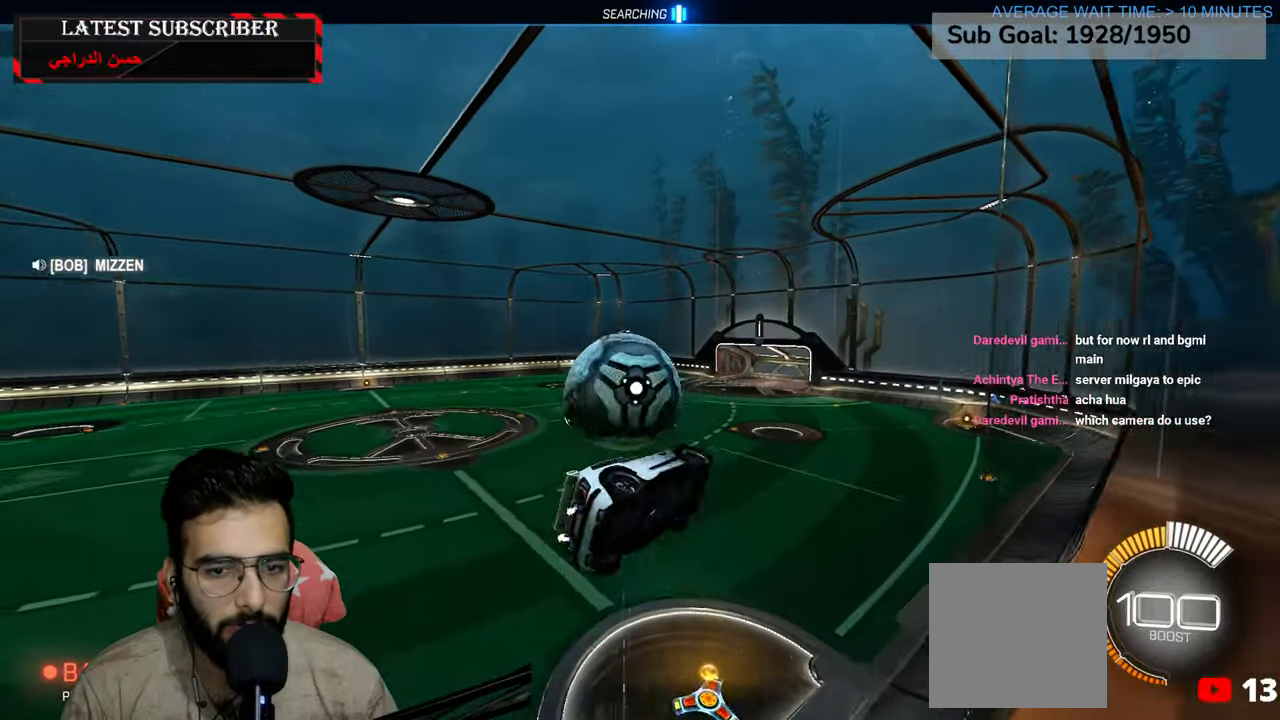
{"buttons": ["L2", "R1"], "left_stick": "center", "right_stick": "center", "events": [[134, "left_stick", "left"], [267, "left_stick", "up-left"], [467, "left_stick", "center"]]}
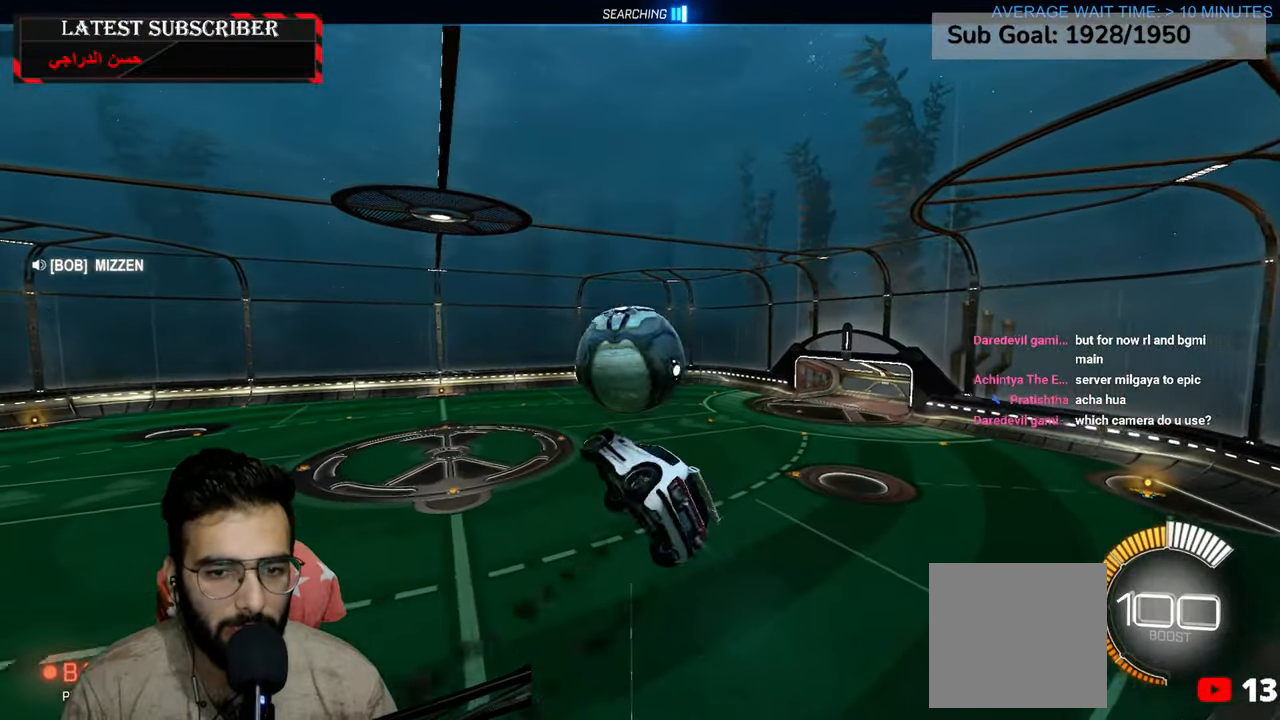
{"buttons": ["R1"], "left_stick": "center", "right_stick": "center", "events": [[117, "left_stick", "down"], [167, "L2", "up"], [300, "left_stick", "center"]]}
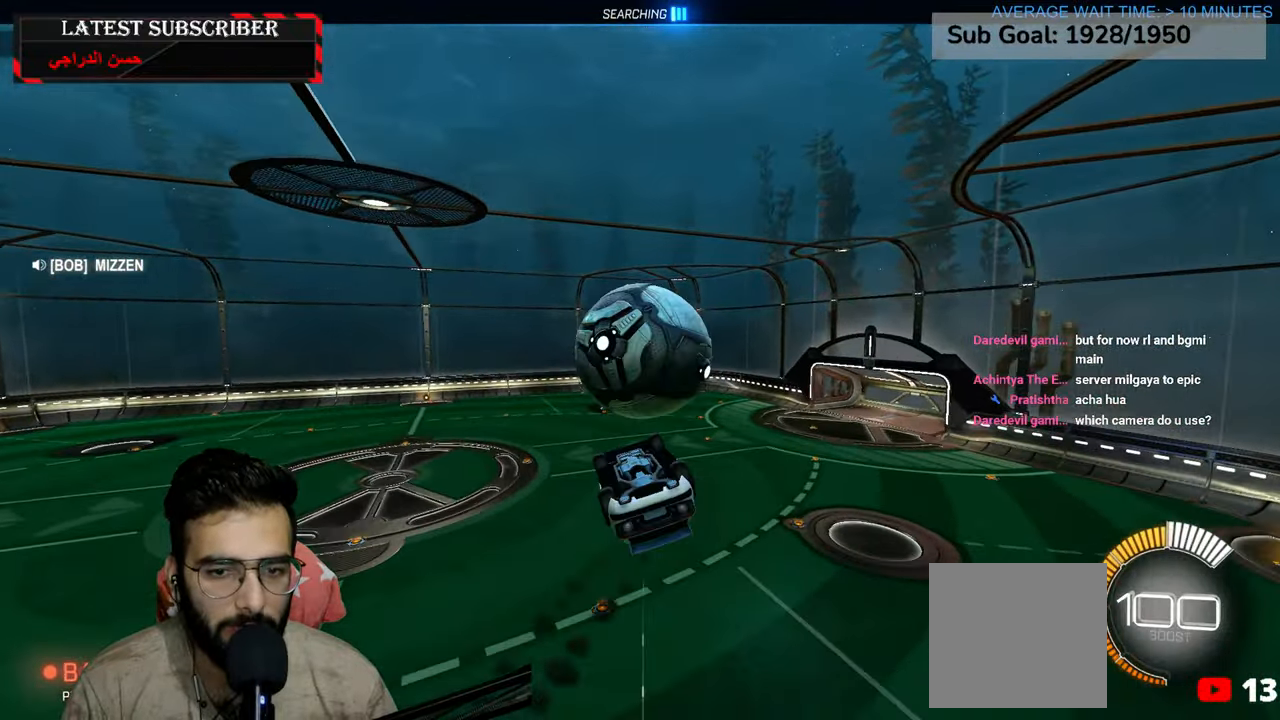
{"buttons": ["R1"], "left_stick": "down", "right_stick": "center", "events": [[134, "A", "down"], [234, "left_stick", "down-right"], [267, "A", "up"], [334, "left_stick", "down"]]}
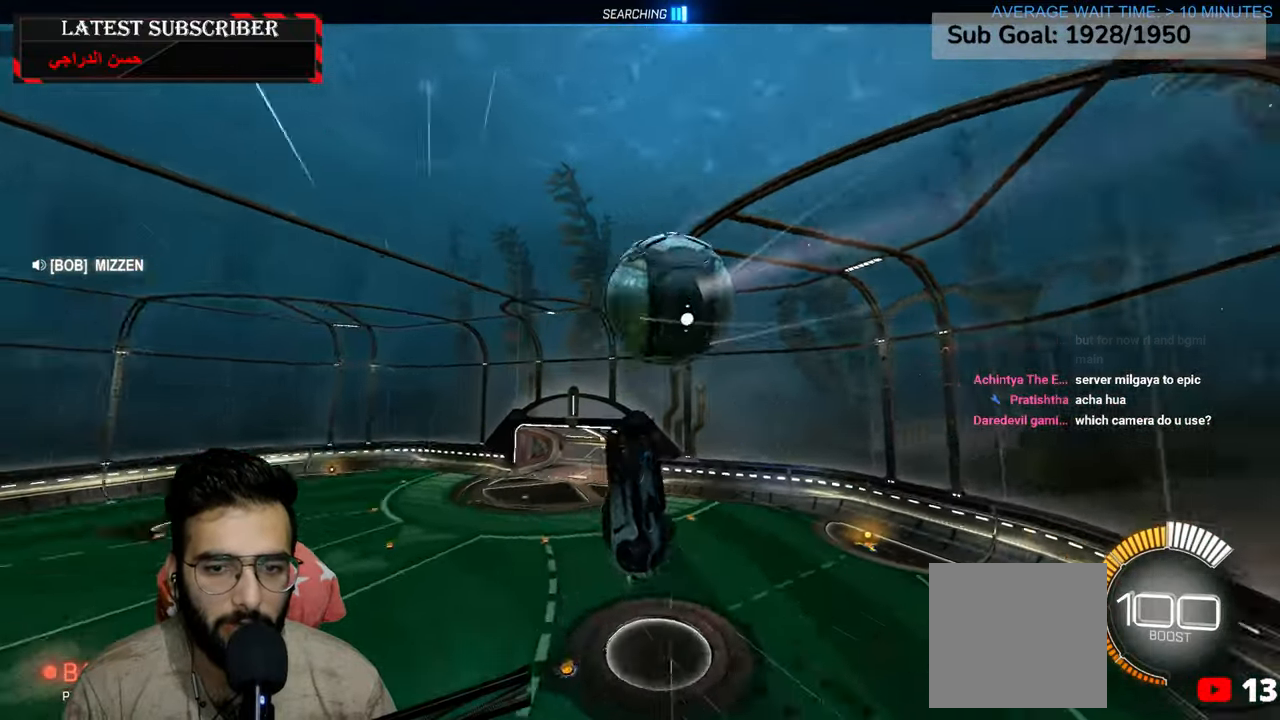
{"buttons": ["L2", "R1"], "left_stick": "left", "right_stick": "center", "events": [[117, "L2", "down"], [150, "left_stick", "up-left"], [284, "left_stick", "up"], [400, "left_stick", "up-left"], [500, "left_stick", "left"]]}
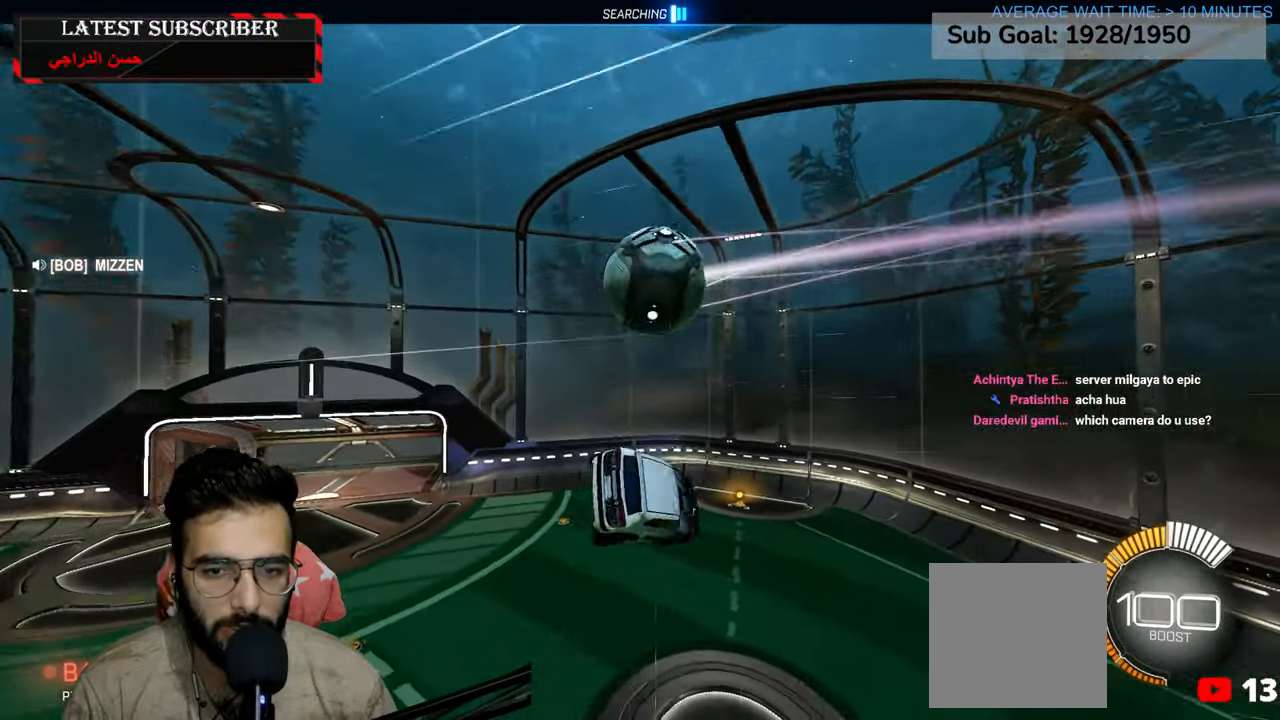
{"buttons": ["L2", "R1"], "left_stick": "right", "right_stick": "center", "events": [[284, "left_stick", "up"], [467, "left_stick", "right"]]}
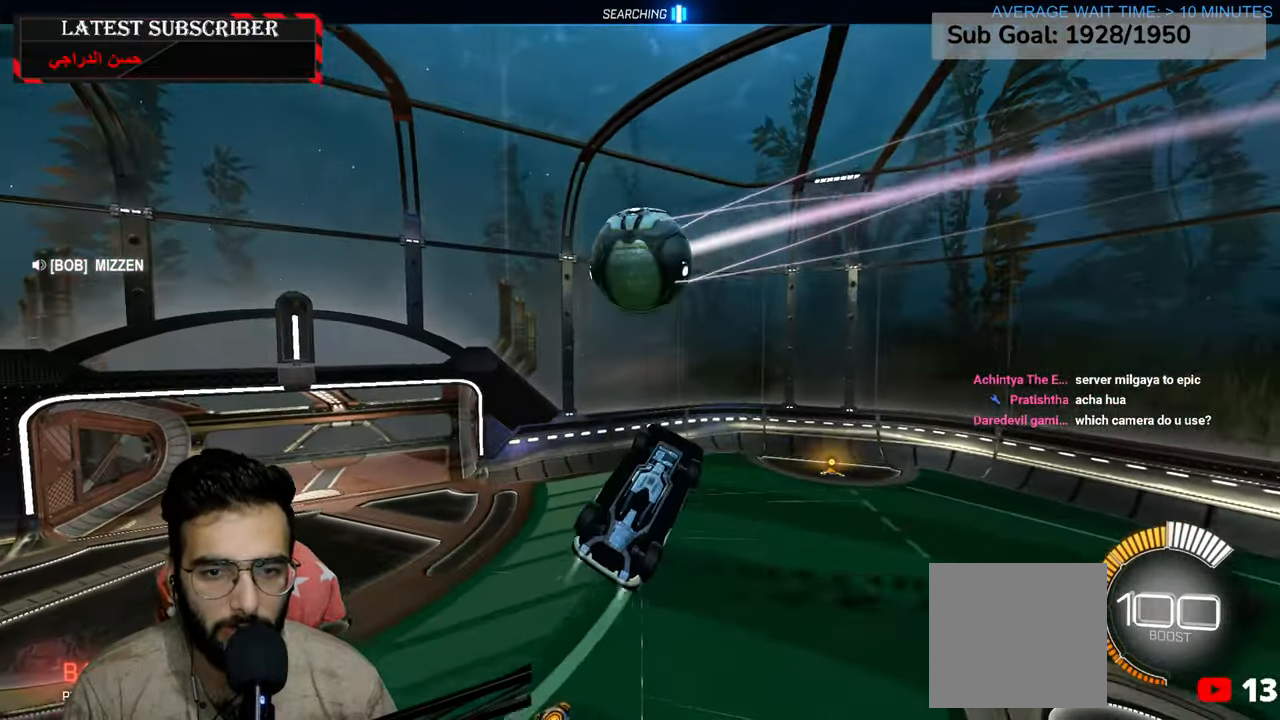
{"buttons": ["R1"], "left_stick": "down-left", "right_stick": "center", "events": [[17, "left_stick", "down-right"], [134, "left_stick", "down"], [234, "left_stick", "down-left"], [467, "L2", "up"]]}
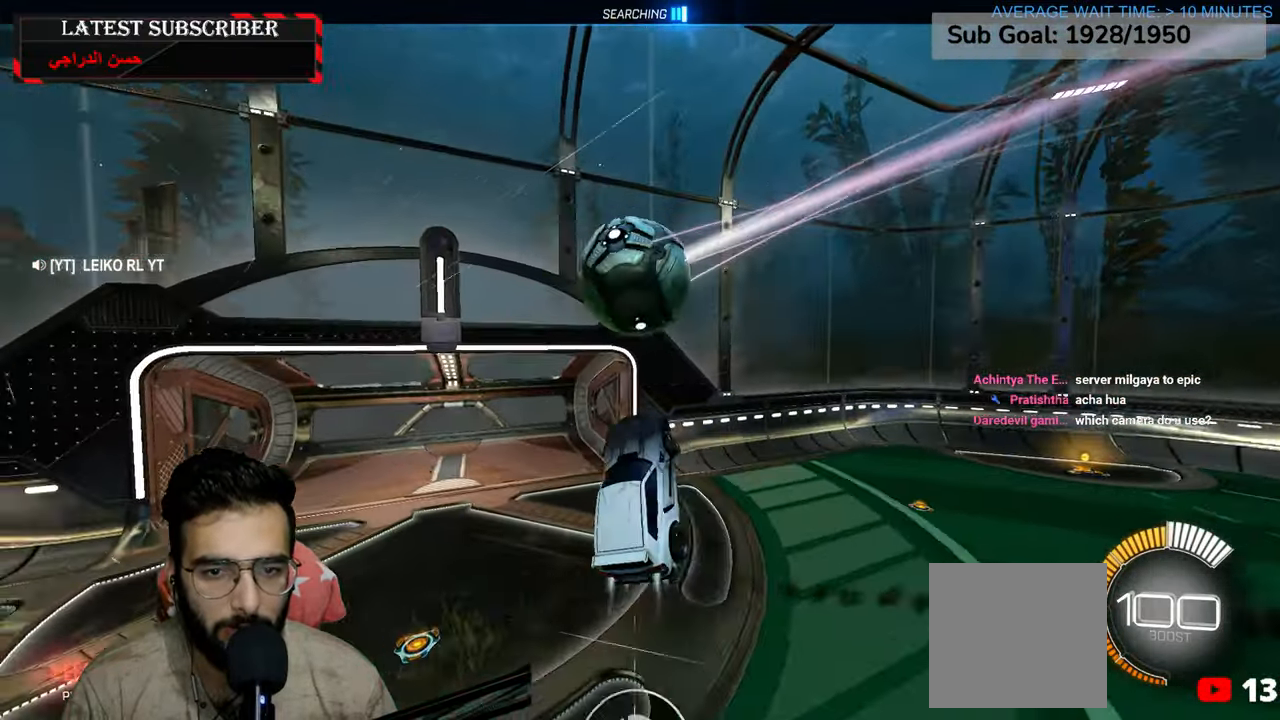
{"buttons": ["R1"], "left_stick": "up", "right_stick": "center", "events": [[17, "left_stick", "center"], [134, "left_stick", "up"], [384, "left_stick", "center"], [467, "left_stick", "up"]]}
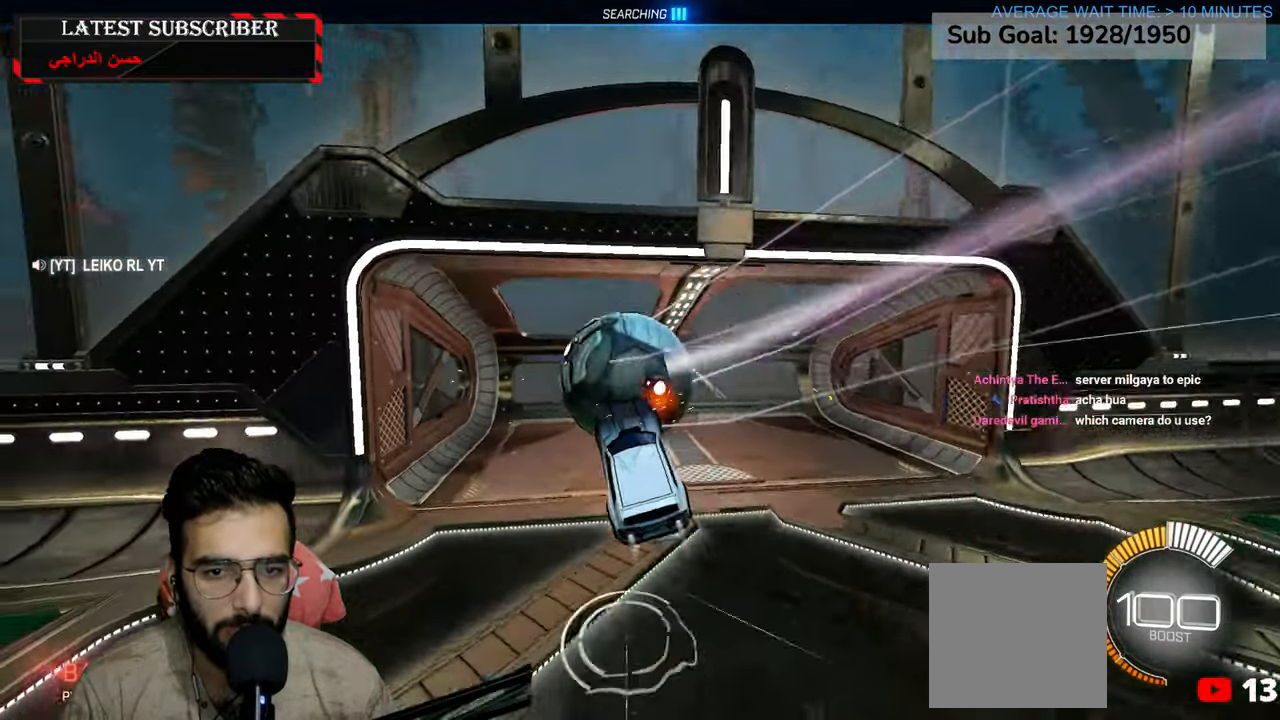
{"buttons": ["R1"], "left_stick": "center", "right_stick": "center", "events": [[167, "left_stick", "center"], [317, "DPAD_DOWN", "down"], [417, "DPAD_DOWN", "up"]]}
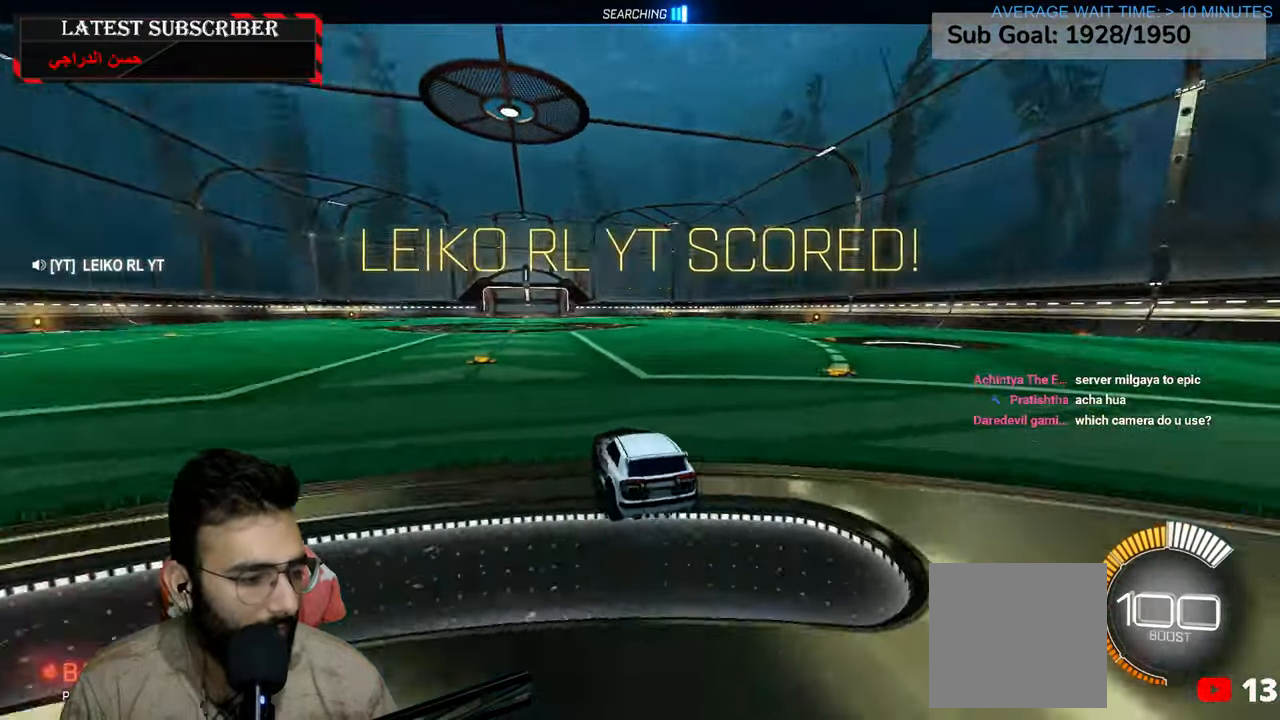
{"buttons": ["R1"], "left_stick": "center", "right_stick": "center", "events": []}
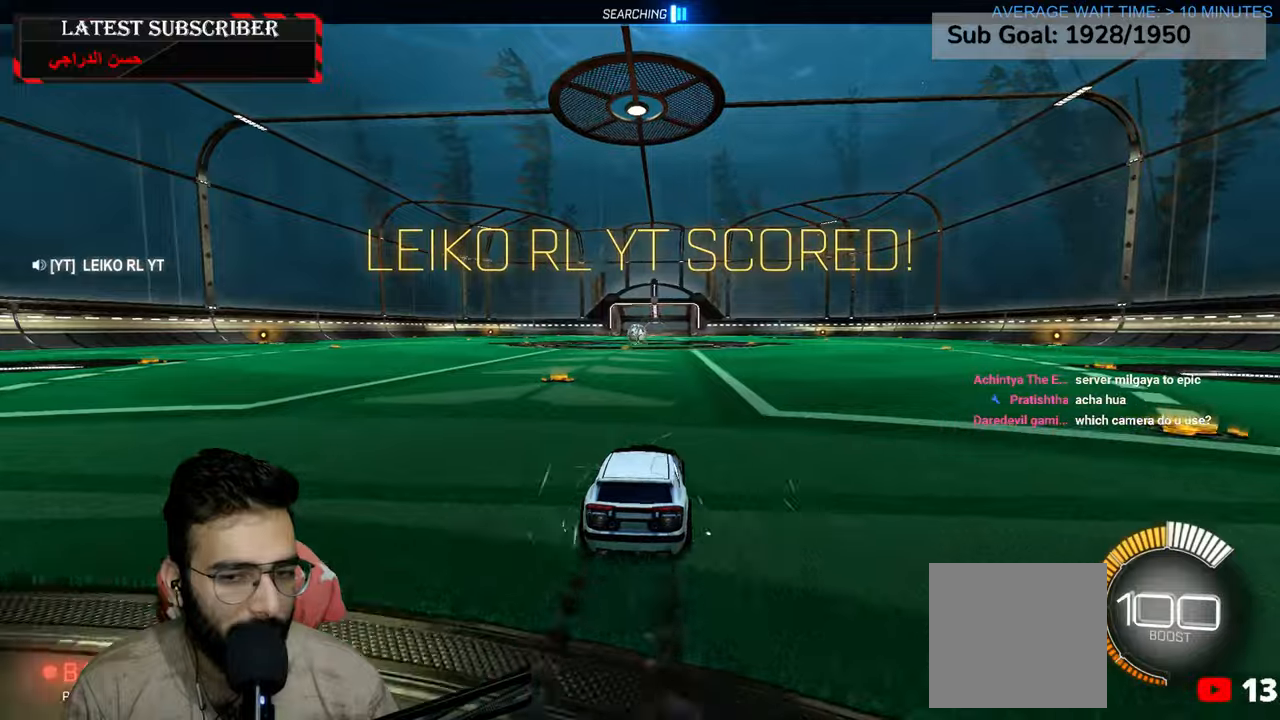
{"buttons": ["R1"], "left_stick": "up", "right_stick": "center", "events": [[384, "left_stick", "up"], [400, "A", "down"], [417, "A", "up"]]}
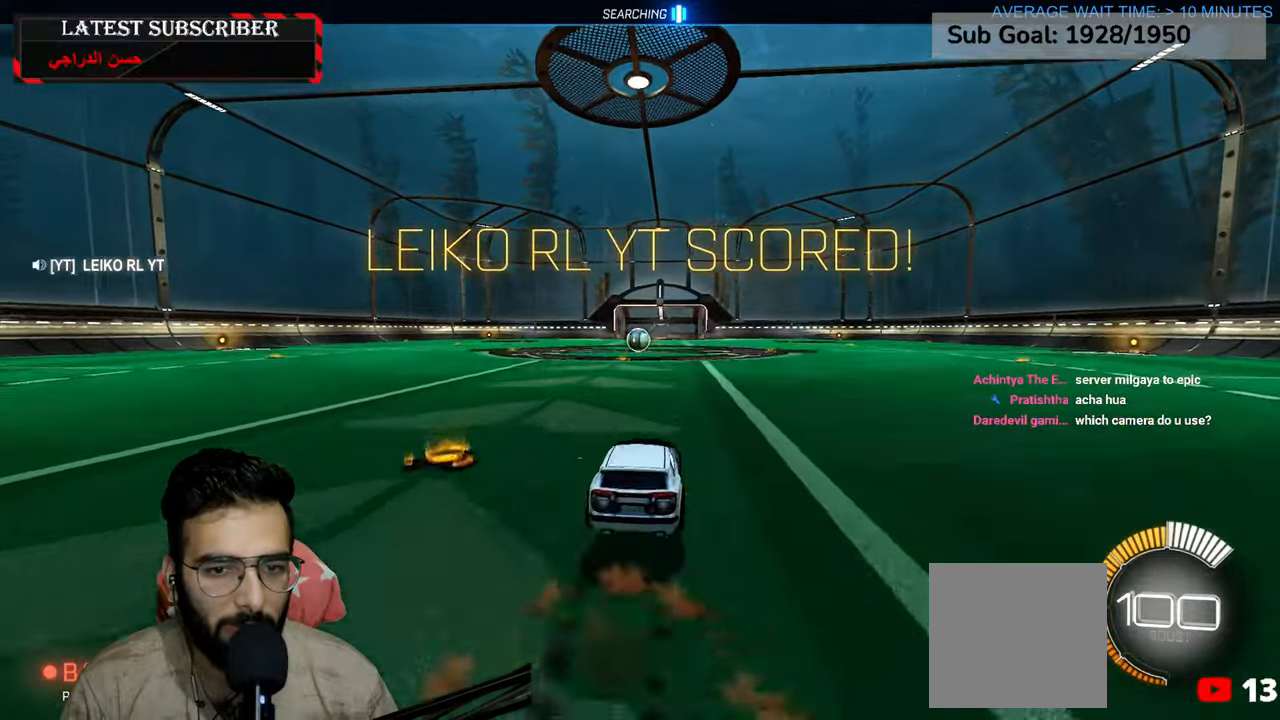
{"buttons": ["R1"], "left_stick": "down", "right_stick": "center", "events": [[50, "left_stick", "center"], [267, "left_stick", "down"]]}
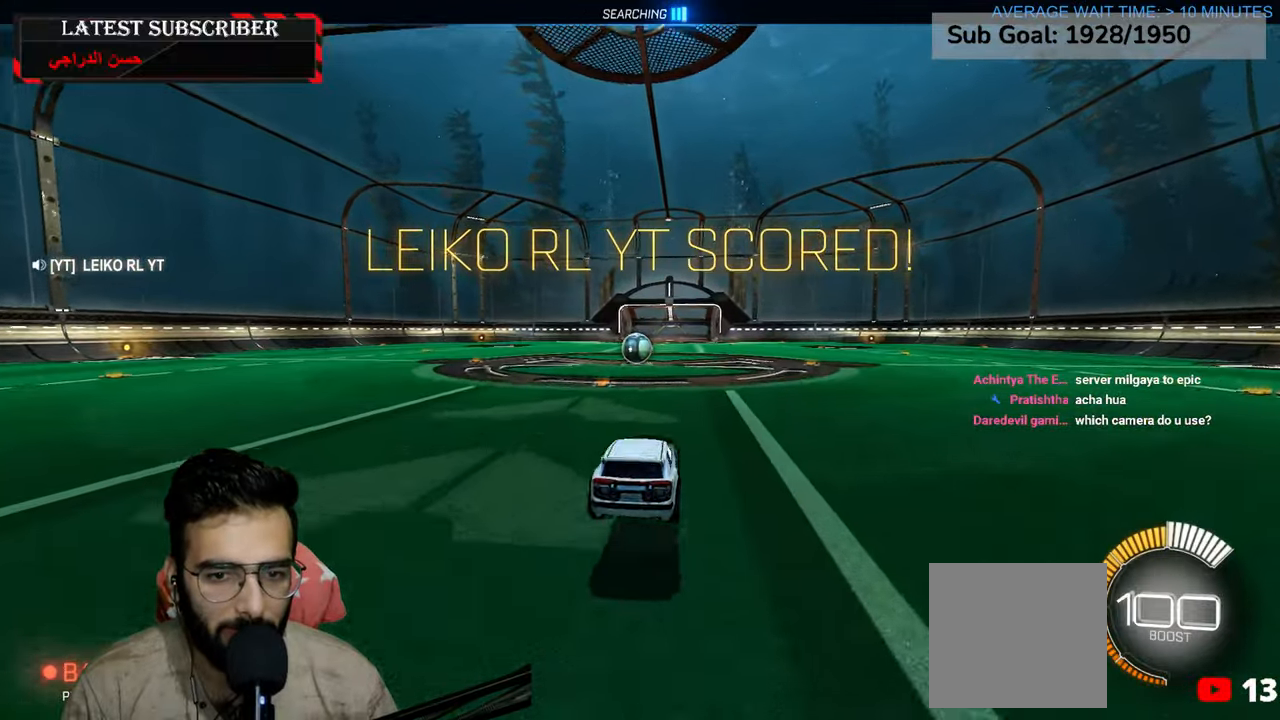
{"buttons": ["R1"], "left_stick": "left", "right_stick": "center", "events": [[50, "left_stick", "center"], [250, "left_stick", "up"], [284, "A", "down"], [367, "A", "up"], [384, "left_stick", "center"], [484, "left_stick", "left"]]}
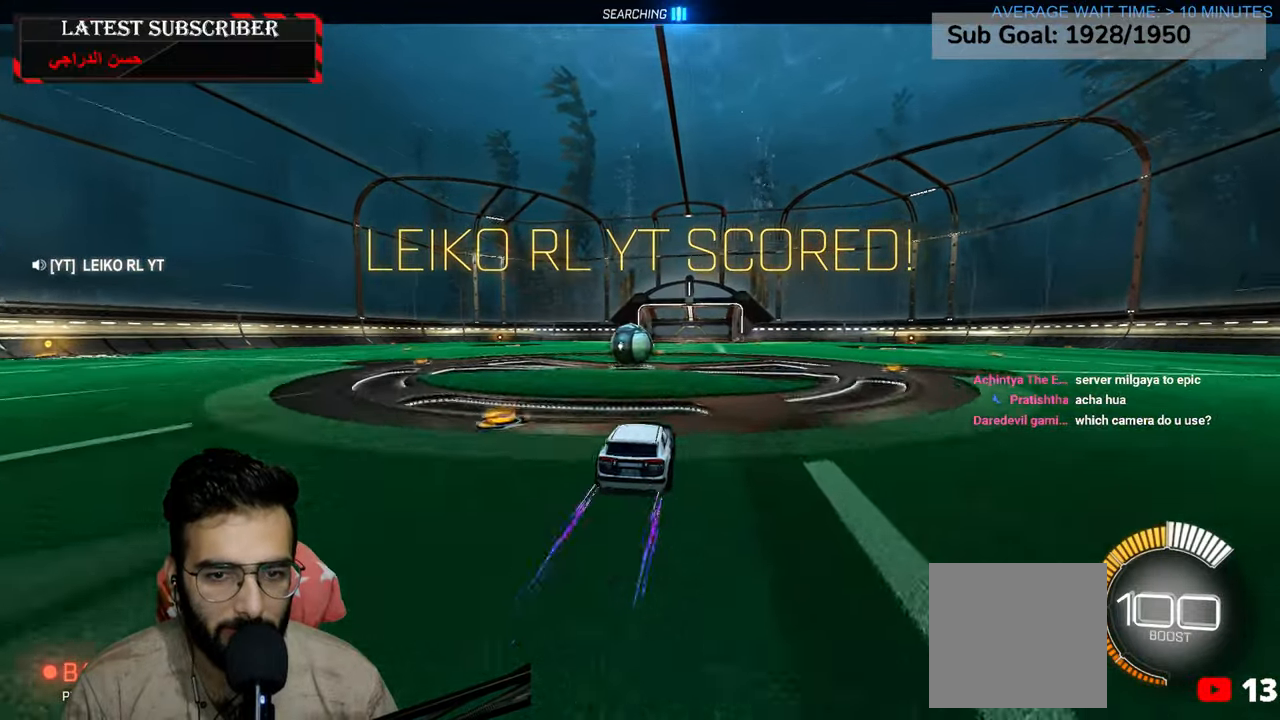
{"buttons": ["R1"], "left_stick": "center", "right_stick": "center", "events": [[100, "left_stick", "center"], [367, "left_stick", "left"], [450, "left_stick", "center"]]}
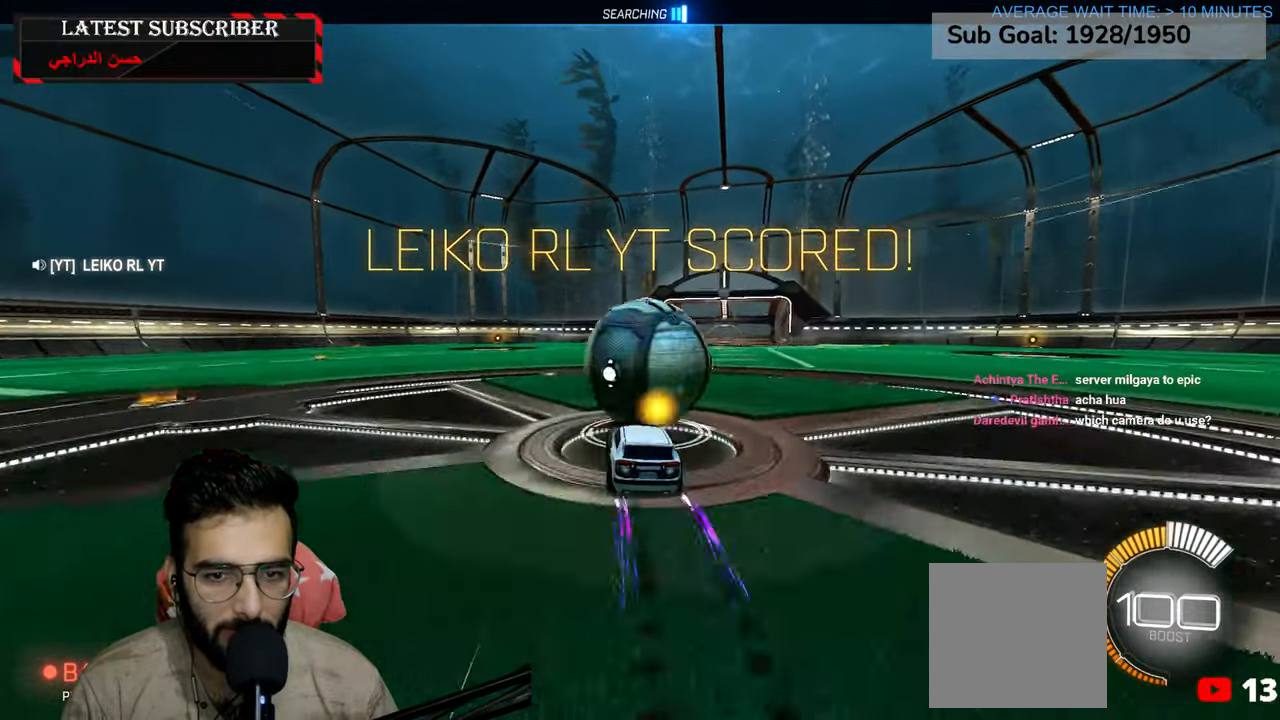
{"buttons": ["R1"], "left_stick": "center", "right_stick": "center", "events": [[267, "A", "down"], [267, "left_stick", "down-left"], [417, "A", "up"], [467, "left_stick", "center"]]}
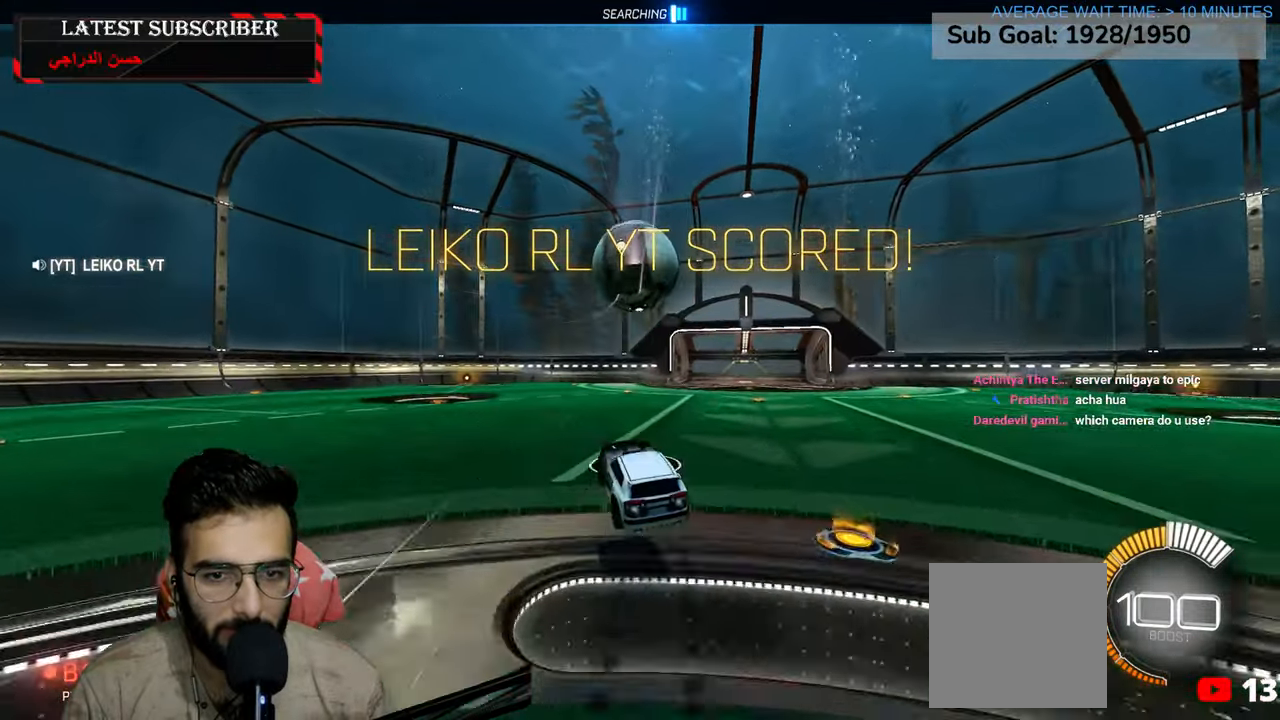
{"buttons": ["L2", "R1"], "left_stick": "left", "right_stick": "center", "events": [[17, "A", "down"], [67, "left_stick", "left"], [150, "A", "up"], [150, "L2", "down"]]}
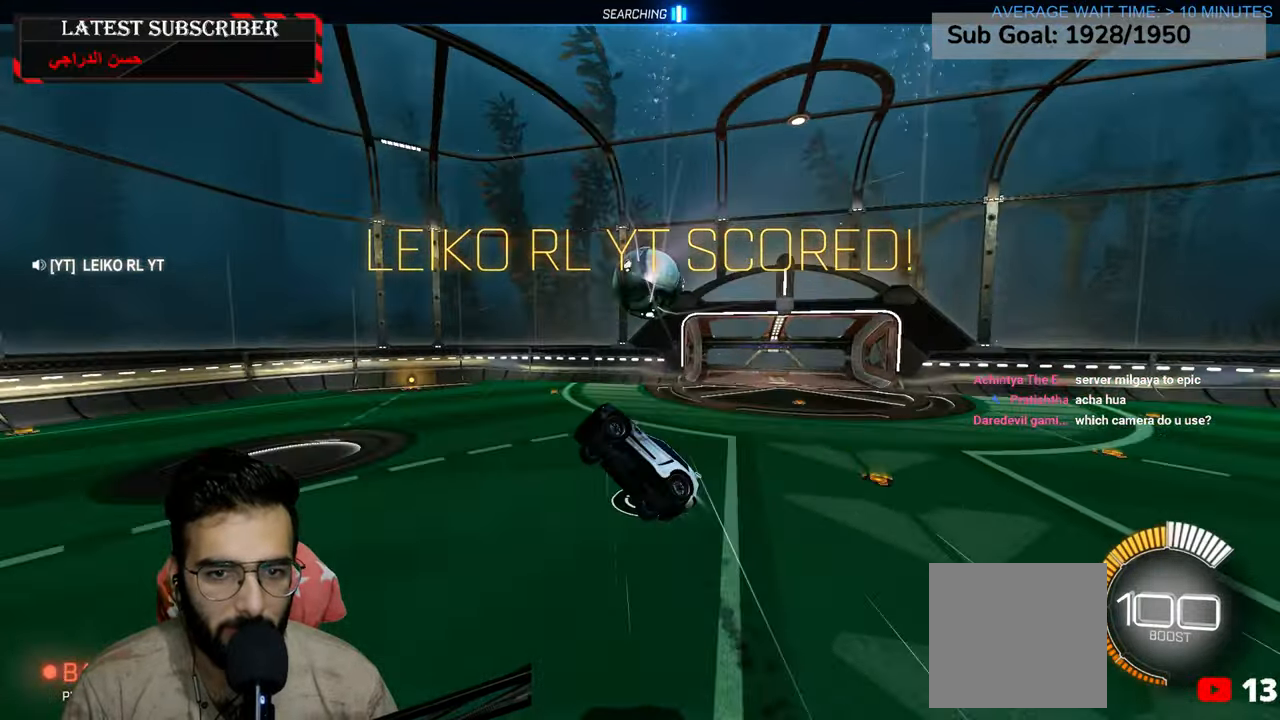
{"buttons": ["L2"], "left_stick": "center", "right_stick": "center", "events": [[150, "R1", "up"], [367, "left_stick", "center"]]}
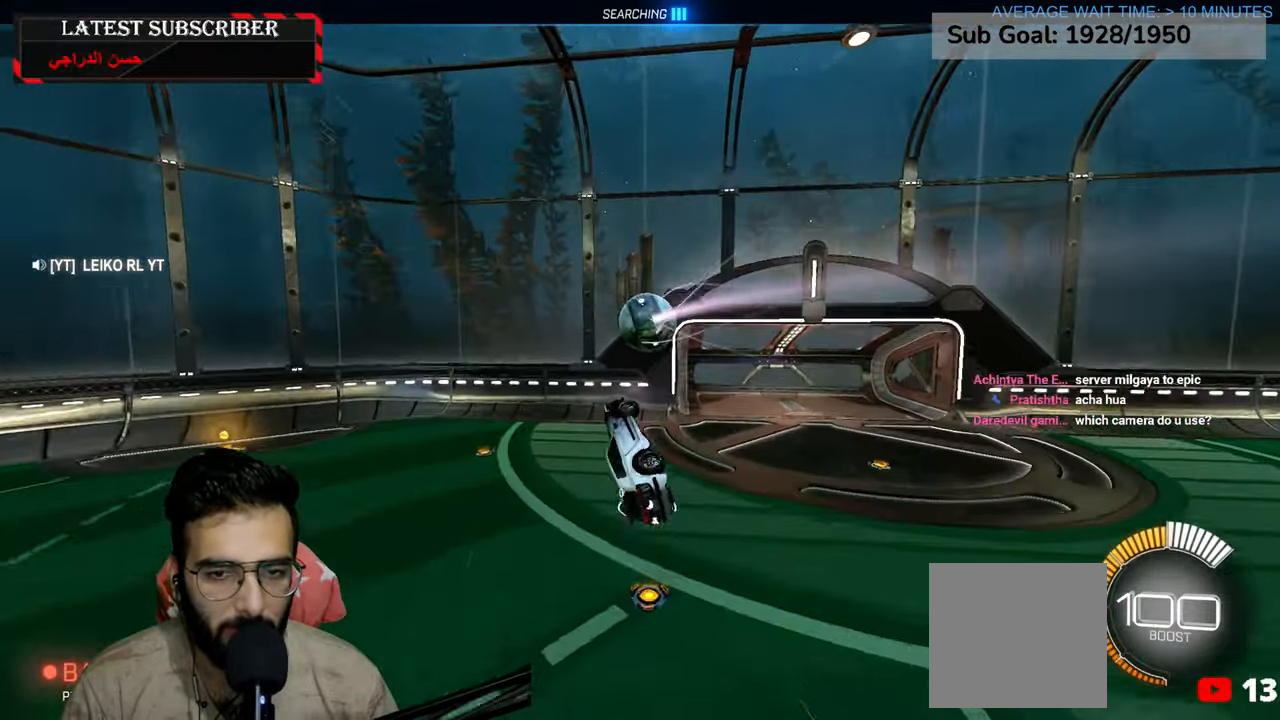
{"buttons": [], "left_stick": "down-right", "right_stick": "center", "events": [[100, "left_stick", "right"], [317, "left_stick", "down-right"], [500, "L2", "up"]]}
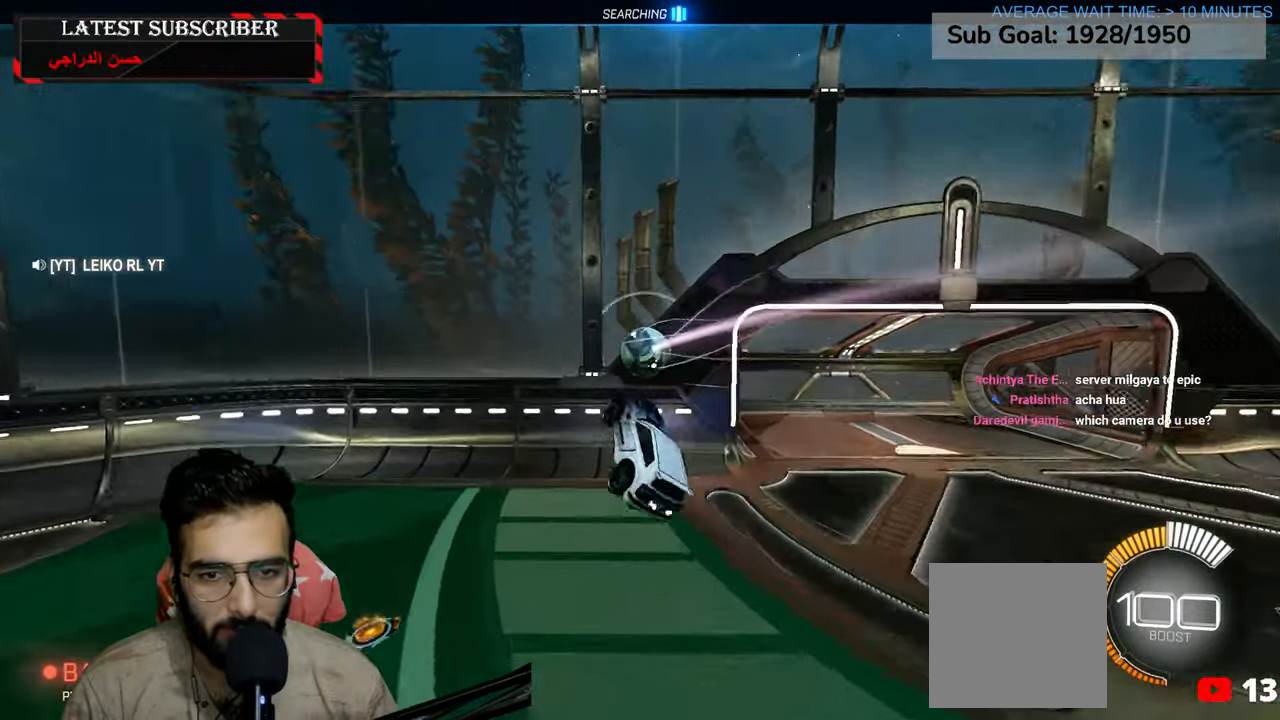
{"buttons": [], "left_stick": "up", "right_stick": "center", "events": [[184, "left_stick", "center"], [250, "left_stick", "up-left"], [417, "left_stick", "up"]]}
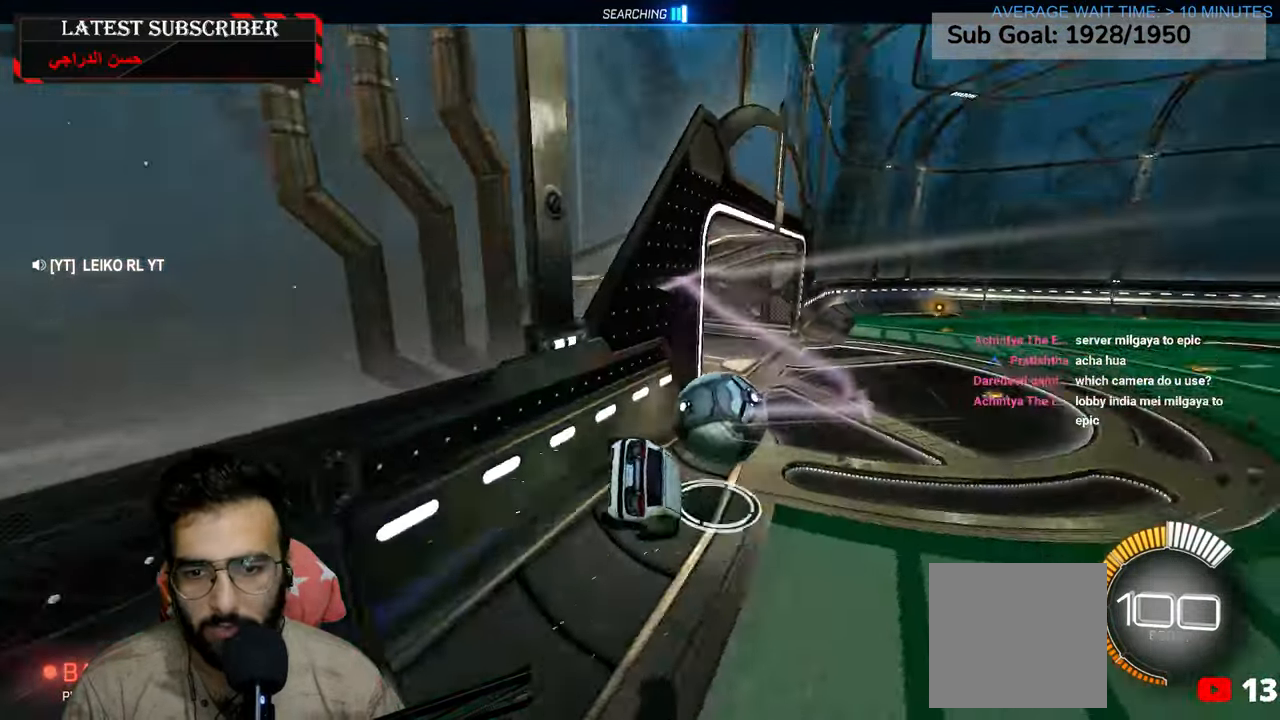
{"buttons": ["R1"], "left_stick": "center", "right_stick": "center", "events": [[84, "left_stick", "center"], [234, "R1", "down"]]}
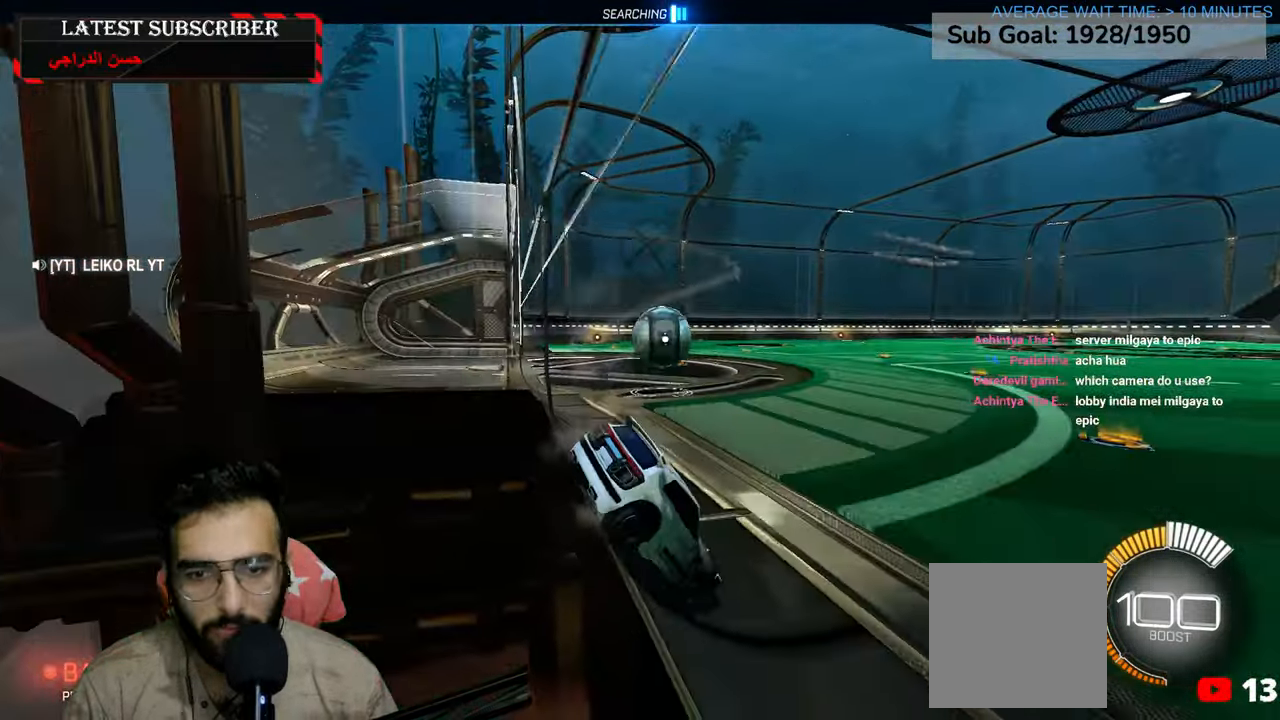
{"buttons": ["R1"], "left_stick": "left", "right_stick": "center", "events": [[484, "left_stick", "left"]]}
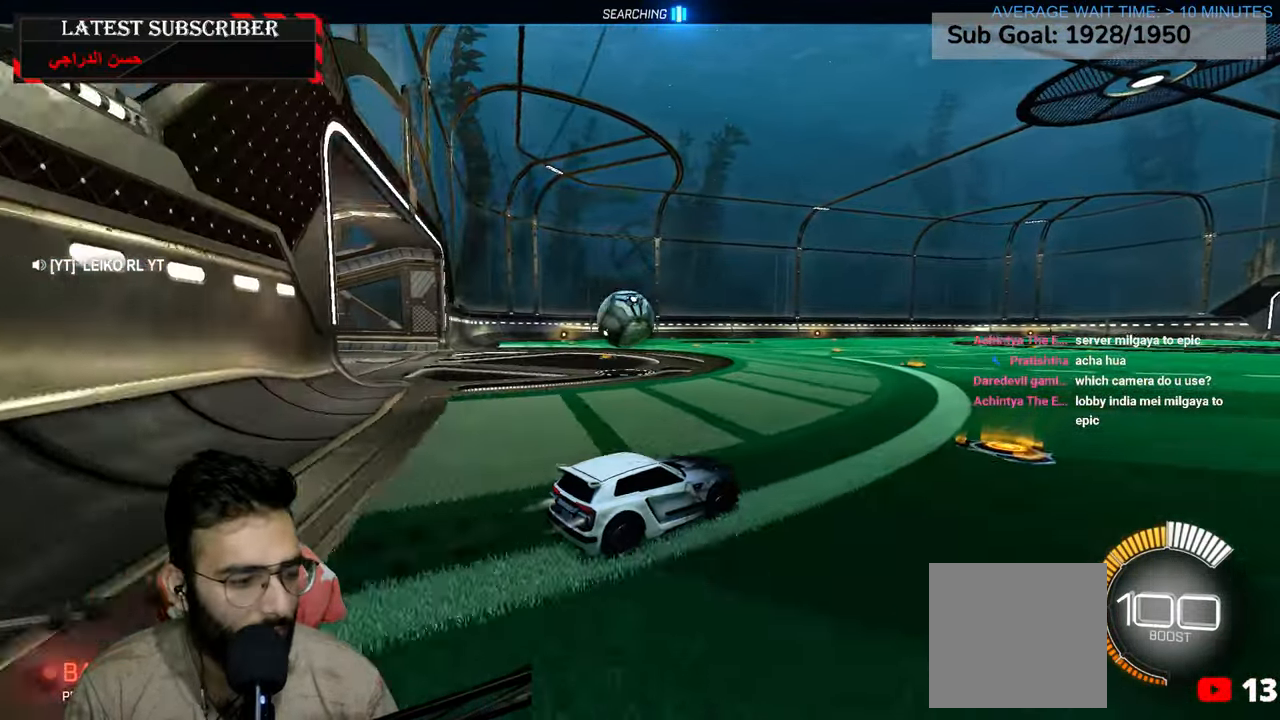
{"buttons": ["R1"], "left_stick": "left", "right_stick": "center", "events": [[350, "left_stick", "center"], [467, "left_stick", "left"]]}